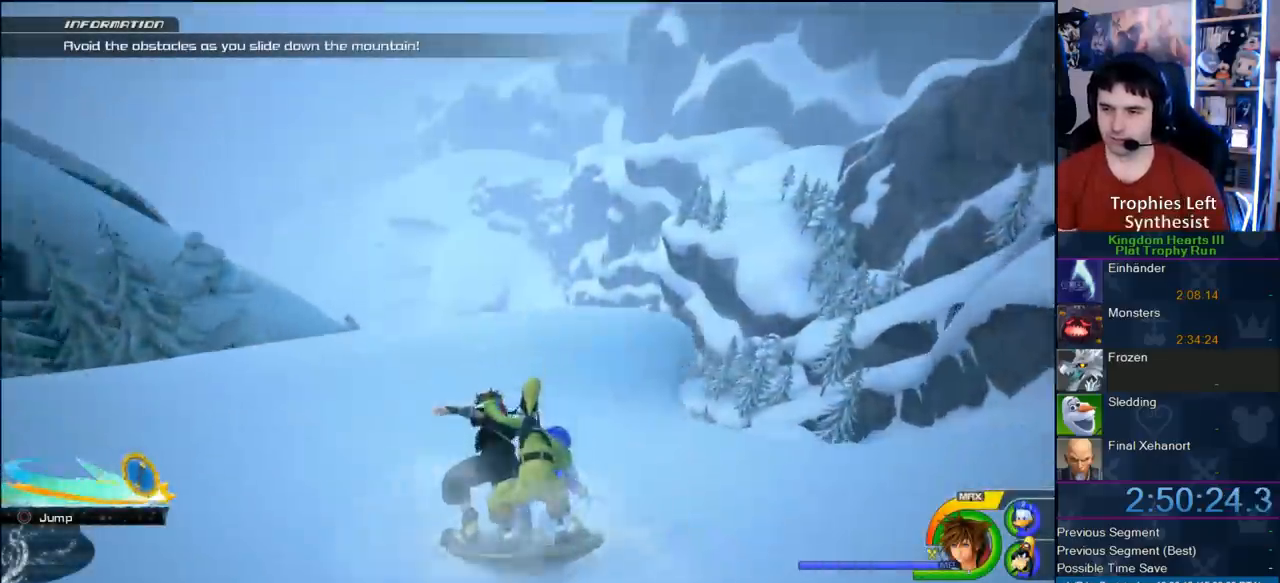
Gameplay with a controller (PlayStation layout); each line is a JSON object with the inputs held at the frame after it (dt_ms = milliseconds from this image to that frame). "button_events" lists button changes between this image and that frame as [ms after this image, input, new state], when the widget could be followed in between (sticks are given only as held states). Not read: L2 R2.
{"dt_ms": 500, "buttons": [], "left_stick": "up-right", "right_stick": "center", "button_events": []}
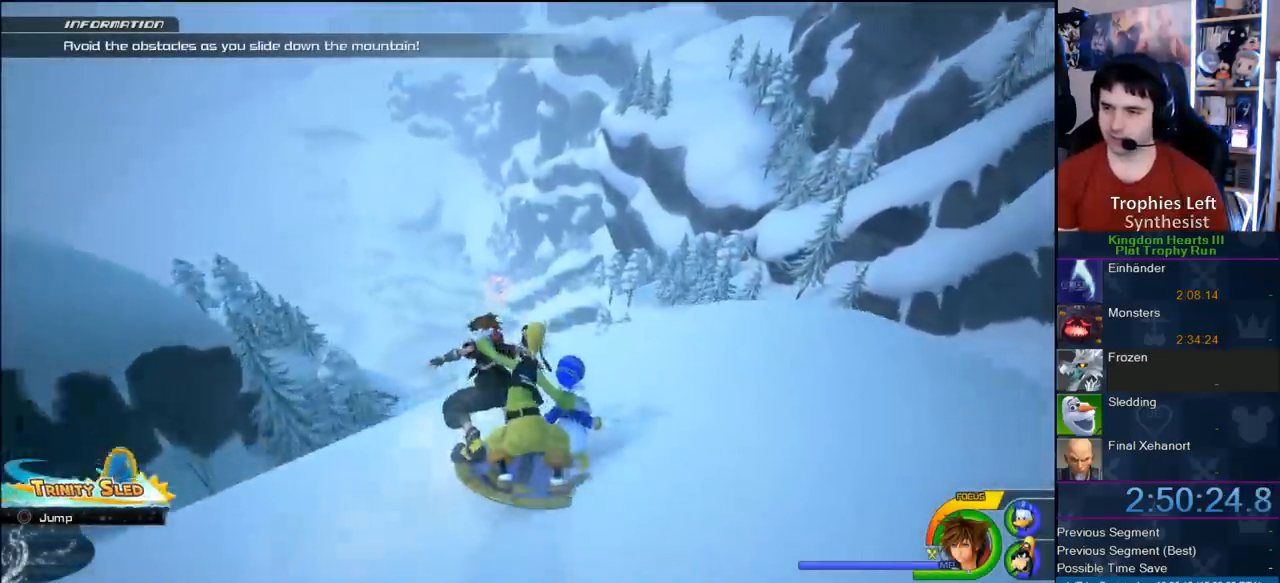
{"dt_ms": 500, "buttons": [], "left_stick": "up", "right_stick": "center", "button_events": []}
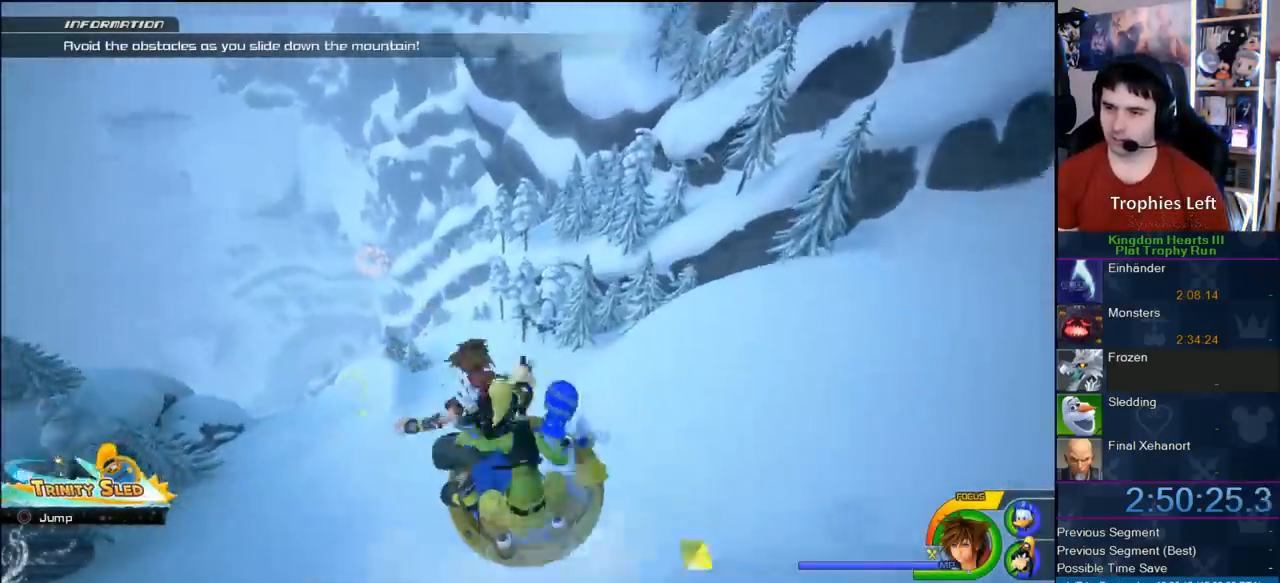
{"dt_ms": 500, "buttons": [], "left_stick": "up", "right_stick": "center", "button_events": []}
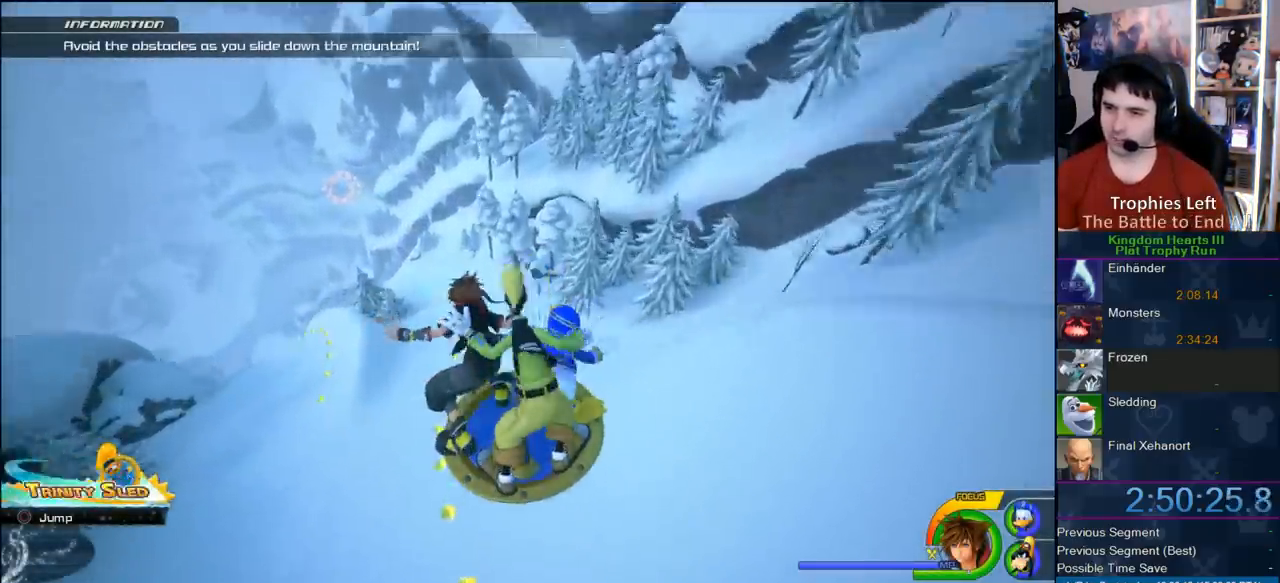
{"dt_ms": 500, "buttons": [], "left_stick": "up-right", "right_stick": "center", "button_events": []}
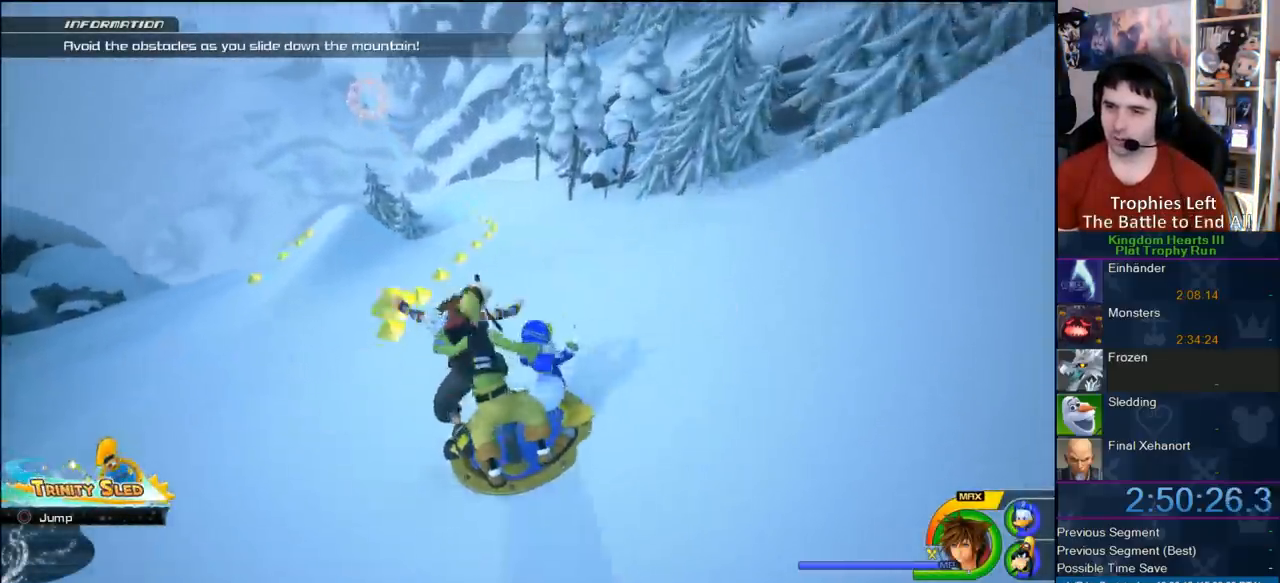
{"dt_ms": 500, "buttons": [], "left_stick": "up-right", "right_stick": "center", "button_events": []}
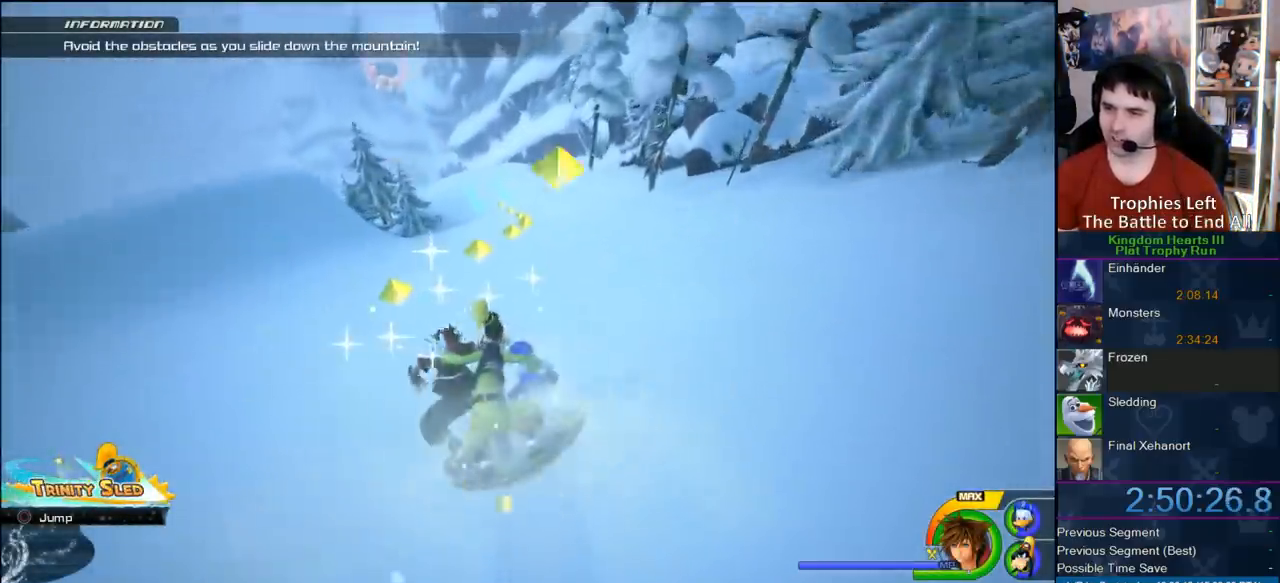
{"dt_ms": 500, "buttons": [], "left_stick": "up-left", "right_stick": "center", "button_events": []}
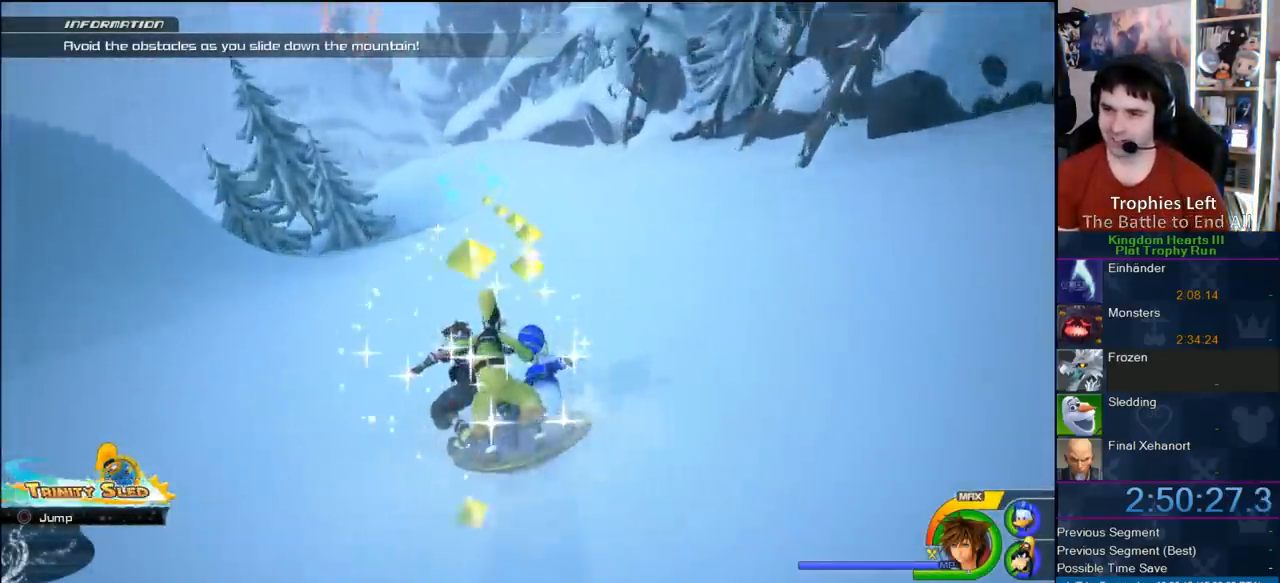
{"dt_ms": 1000, "buttons": [], "left_stick": "up-left", "right_stick": "center", "button_events": []}
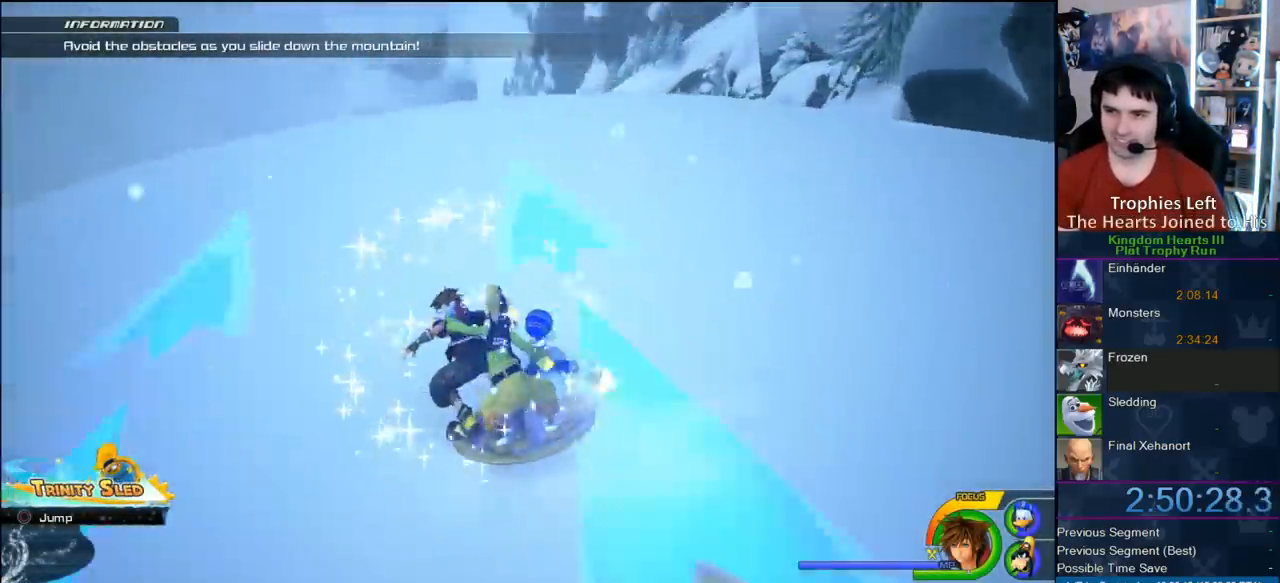
{"dt_ms": 500, "buttons": ["CROSS"], "left_stick": "up", "right_stick": "center", "button_events": [[100, "CROSS", "down"]]}
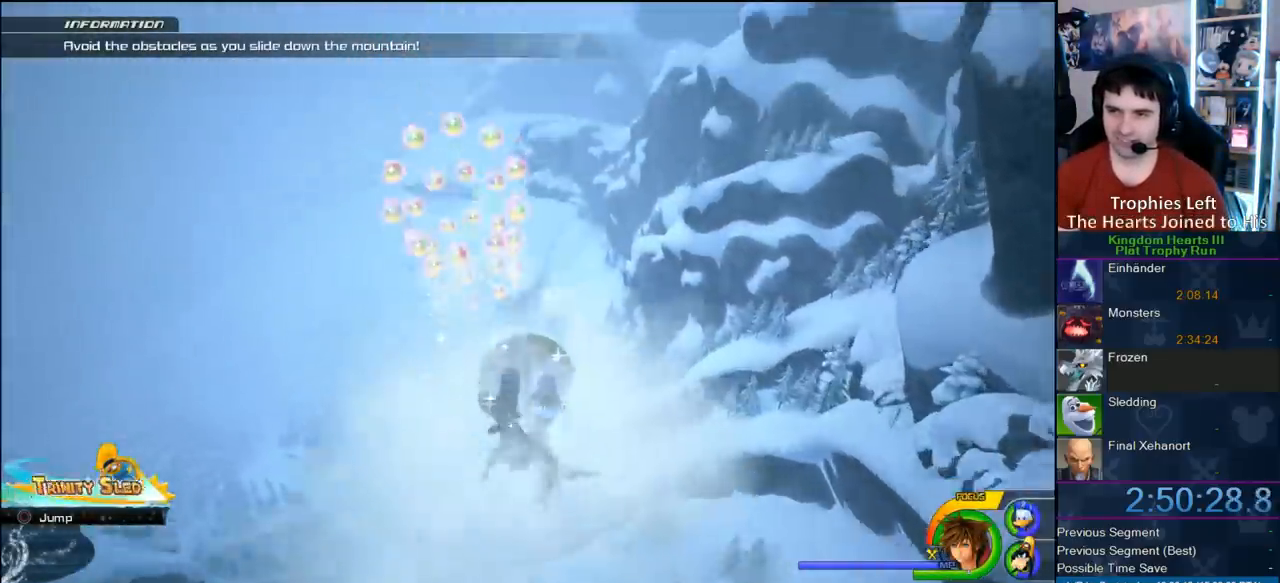
{"dt_ms": 500, "buttons": [], "left_stick": "up", "right_stick": "center", "button_events": [[183, "CROSS", "up"]]}
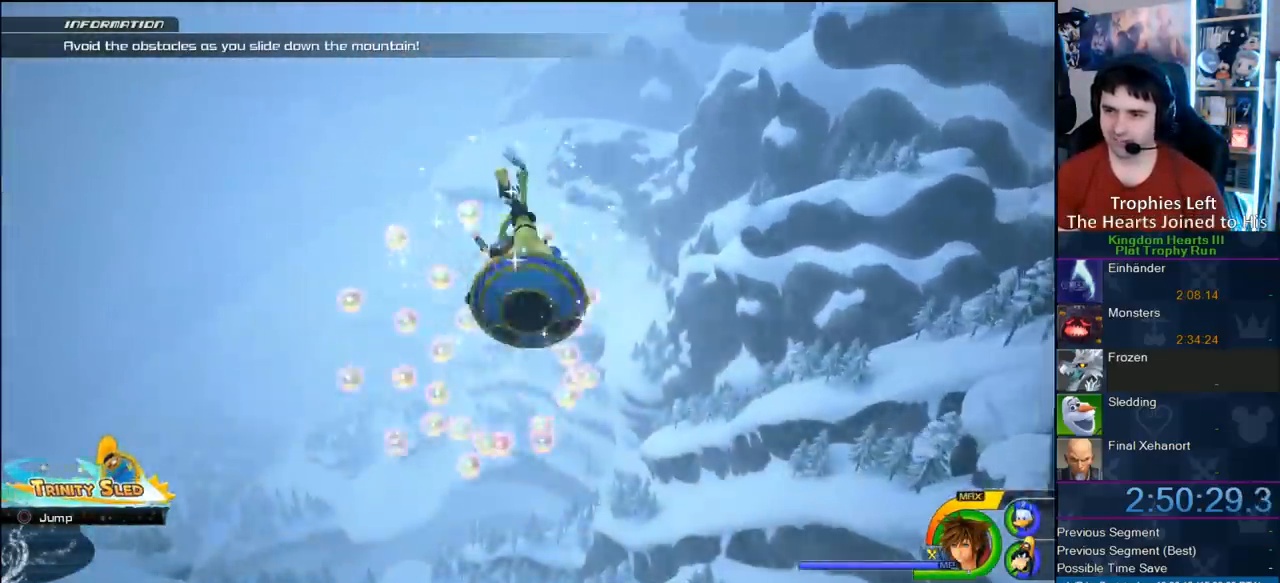
{"dt_ms": 500, "buttons": [], "left_stick": "center", "right_stick": "center", "button_events": []}
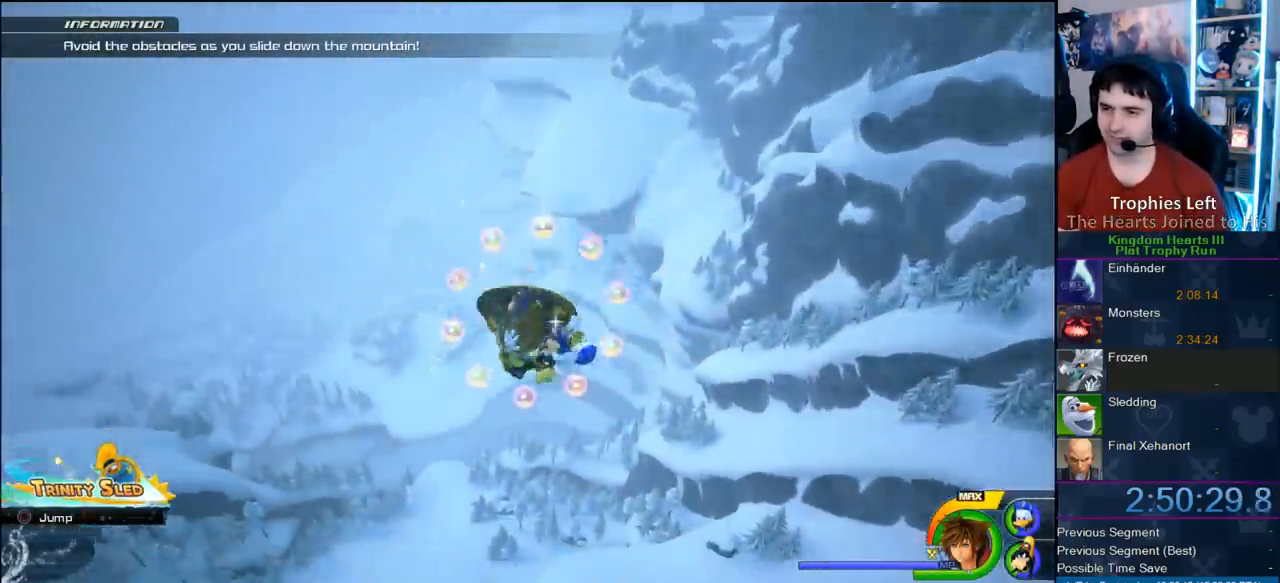
{"dt_ms": 500, "buttons": [], "left_stick": "center", "right_stick": "center", "button_events": []}
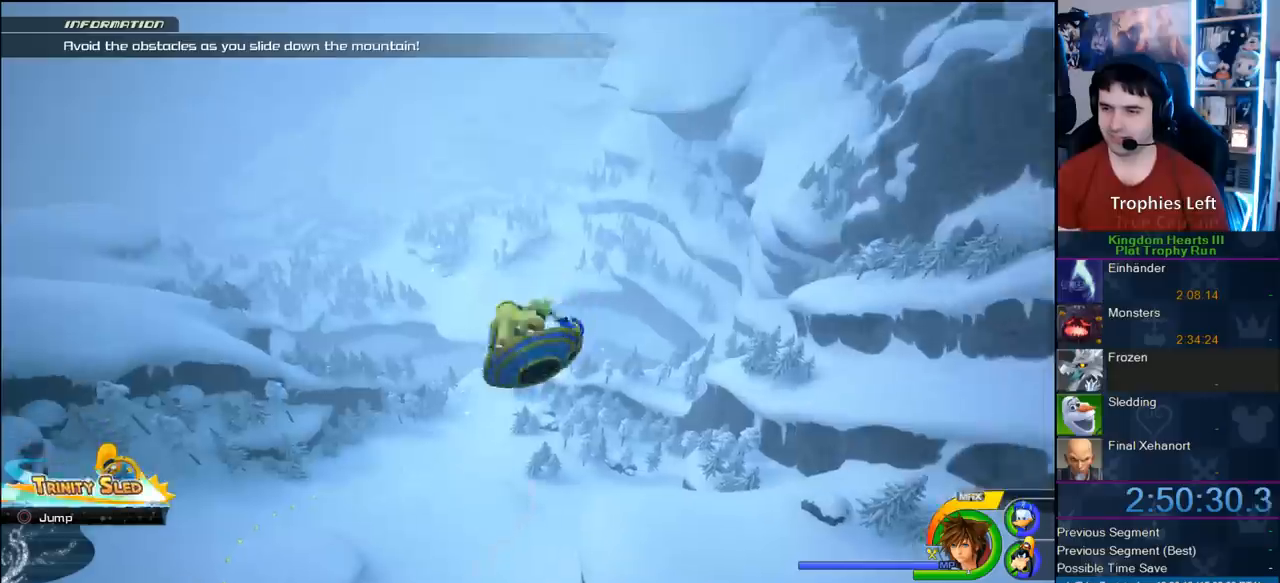
{"dt_ms": 500, "buttons": [], "left_stick": "center", "right_stick": "center", "button_events": []}
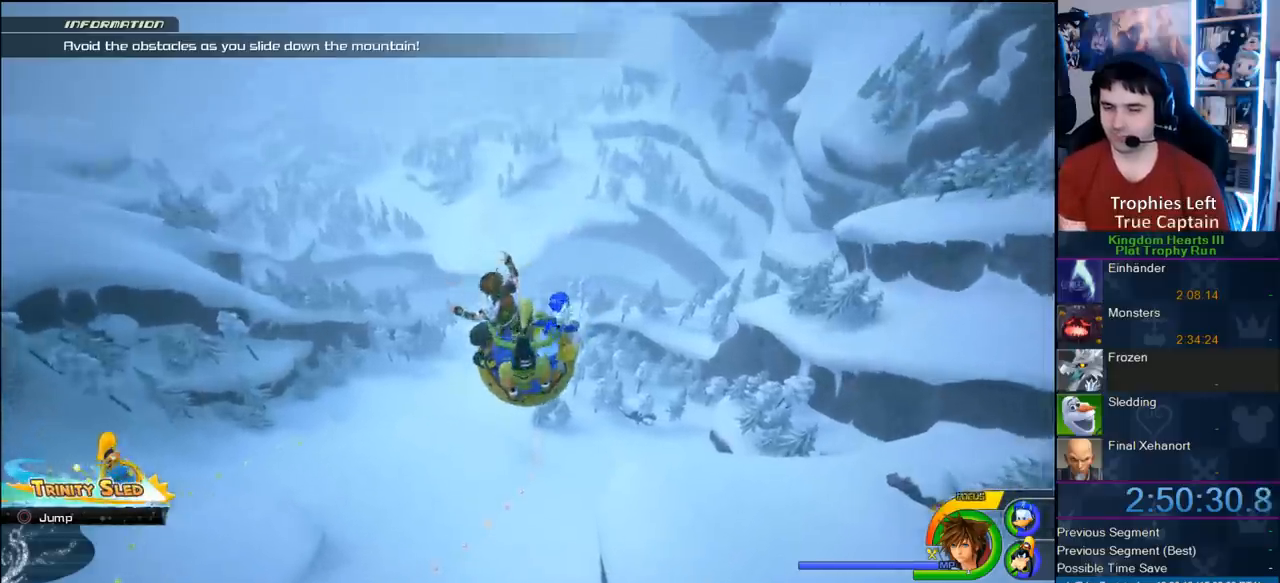
{"dt_ms": 500, "buttons": [], "left_stick": "center", "right_stick": "center", "button_events": []}
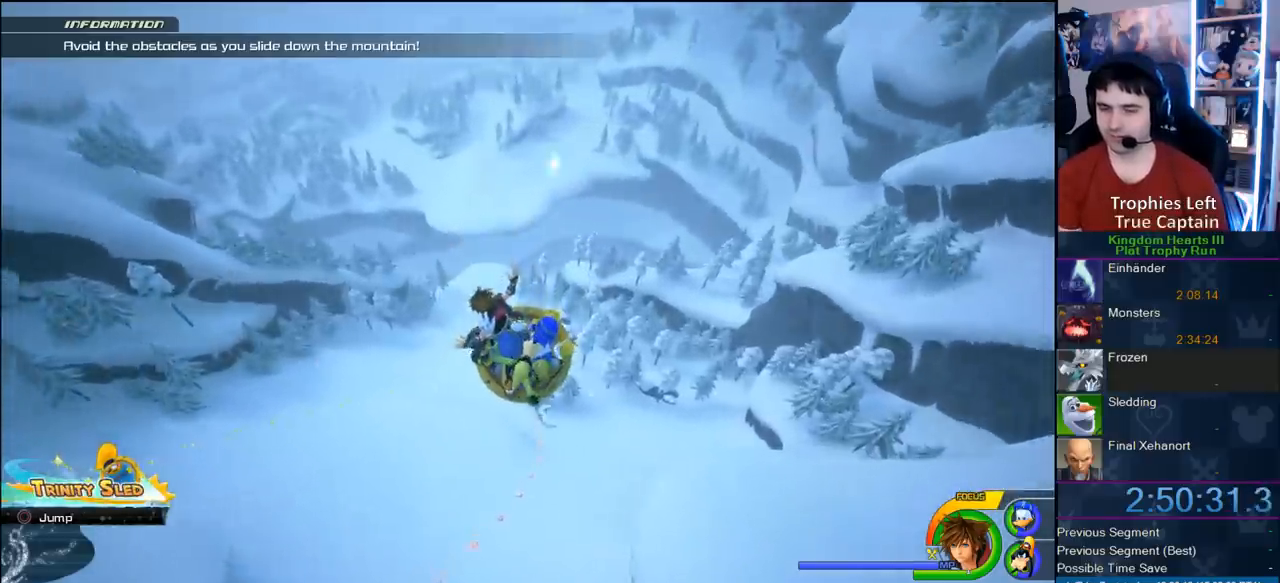
{"dt_ms": 500, "buttons": [], "left_stick": "center", "right_stick": "center", "button_events": []}
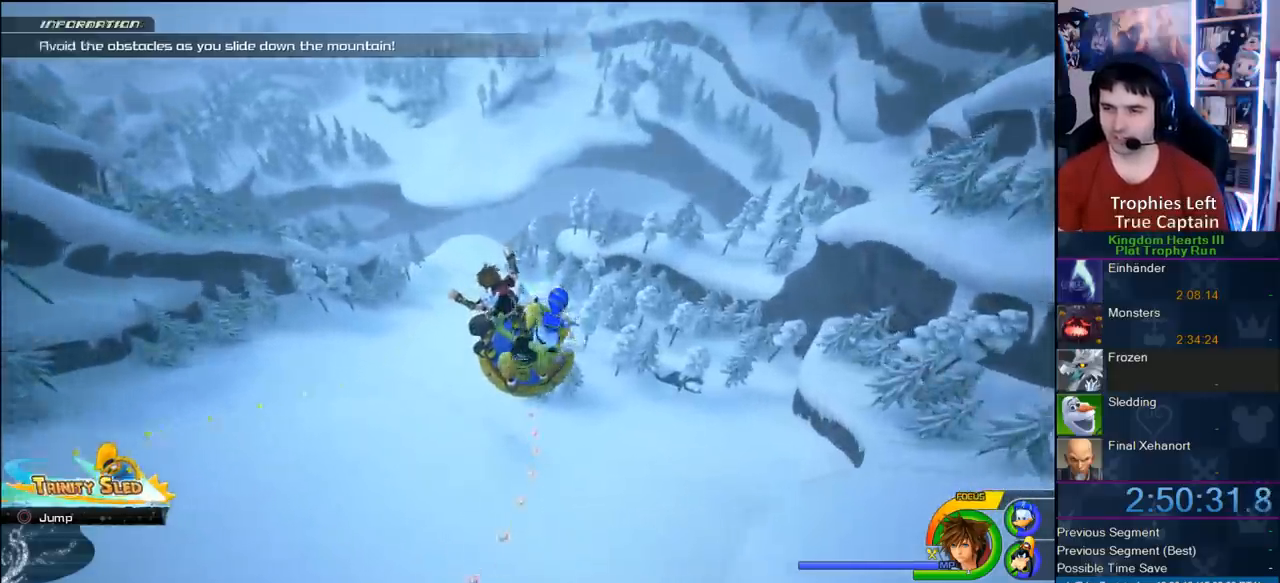
{"dt_ms": 500, "buttons": [], "left_stick": "center", "right_stick": "center", "button_events": []}
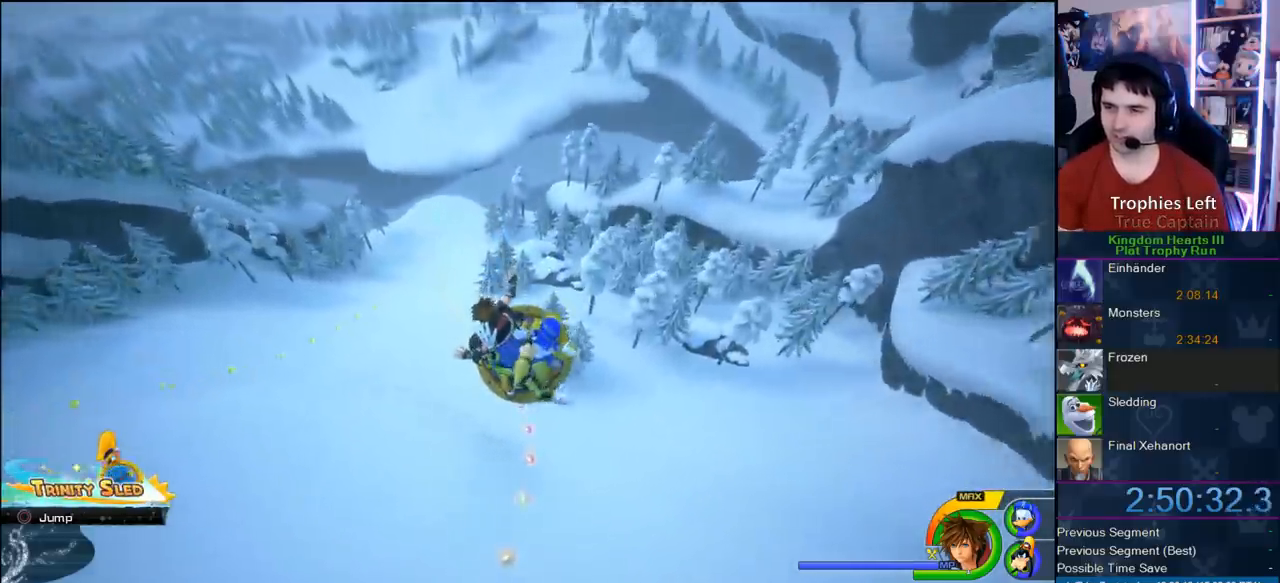
{"dt_ms": 500, "buttons": [], "left_stick": "center", "right_stick": "center", "button_events": []}
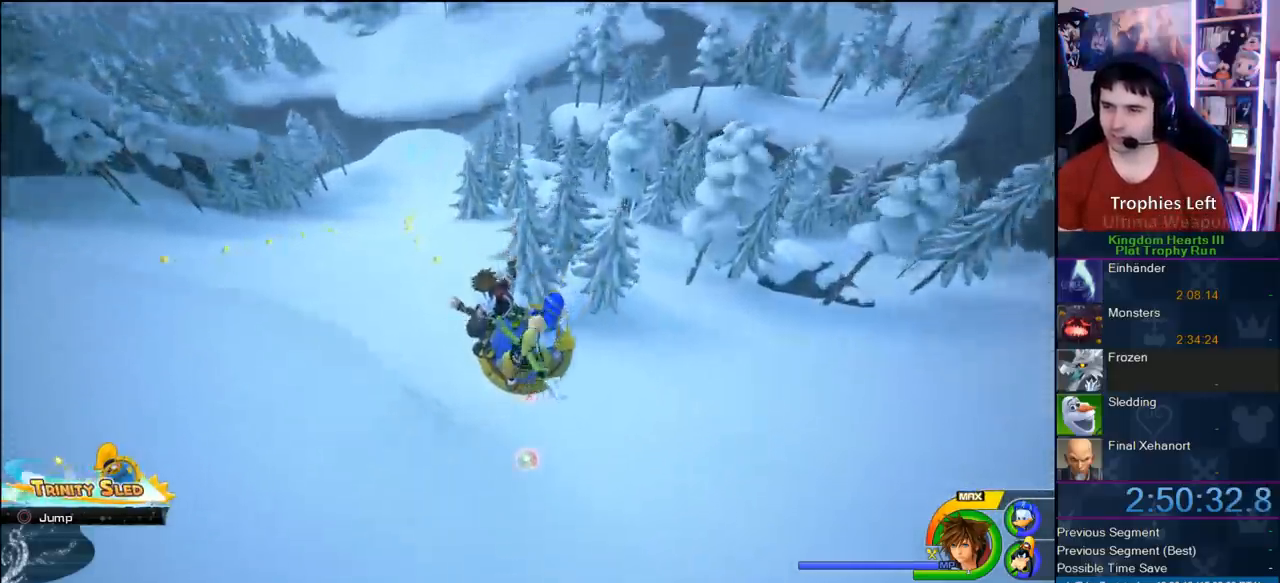
{"dt_ms": 500, "buttons": [], "left_stick": "left", "right_stick": "center", "button_events": []}